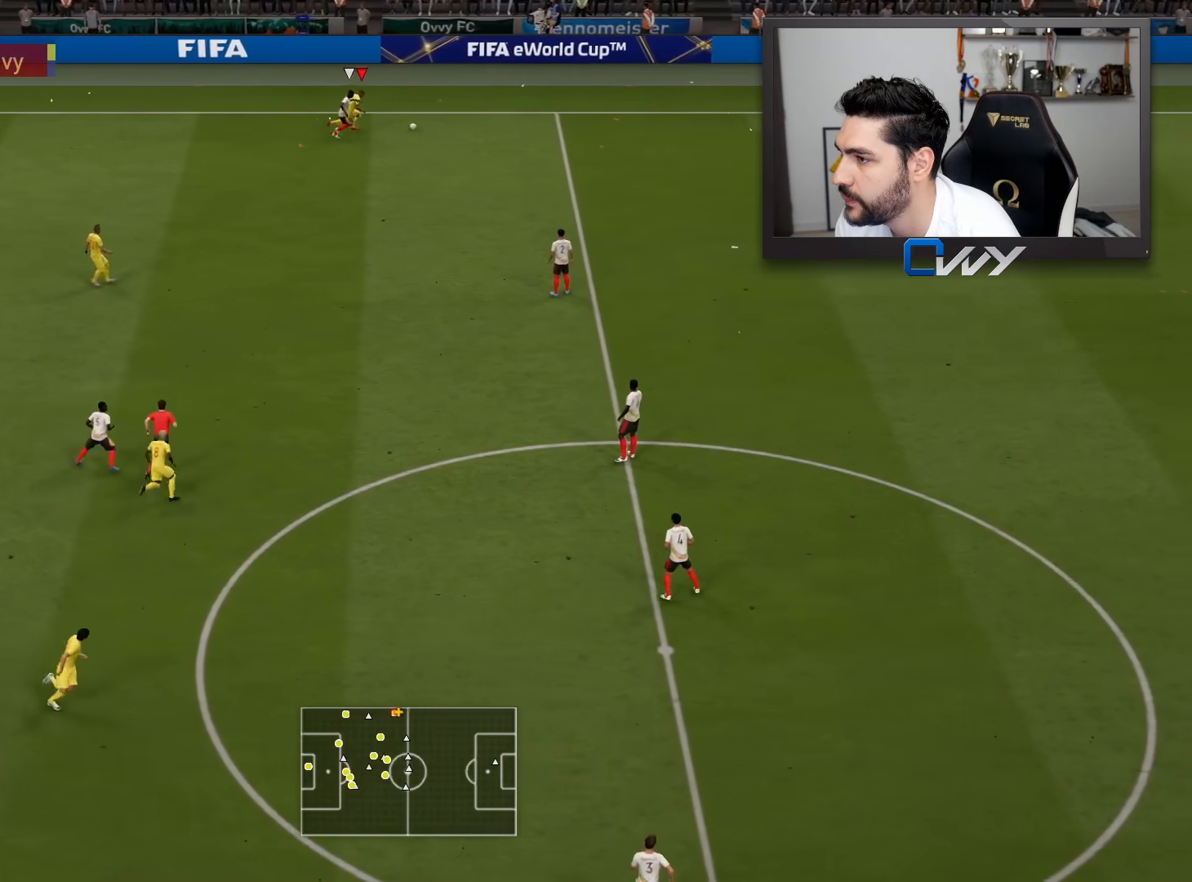
Gameplay with a controller (PlayStation layout); each line is a JSON object with the inputs held at the frame after it. "events" lists button and stick changes between this image and that frame as [ms after this image, input, new state], when the widget could be followed in between.
{"buttons": ["R2", "L3"], "left_stick": "down-right", "right_stick": "center", "events": [[133, "L3", "down"], [183, "SQUARE", "down"], [233, "CROSS", "down"], [233, "left_stick", "down-right"], [417, "CROSS", "up"], [417, "SQUARE", "up"]]}
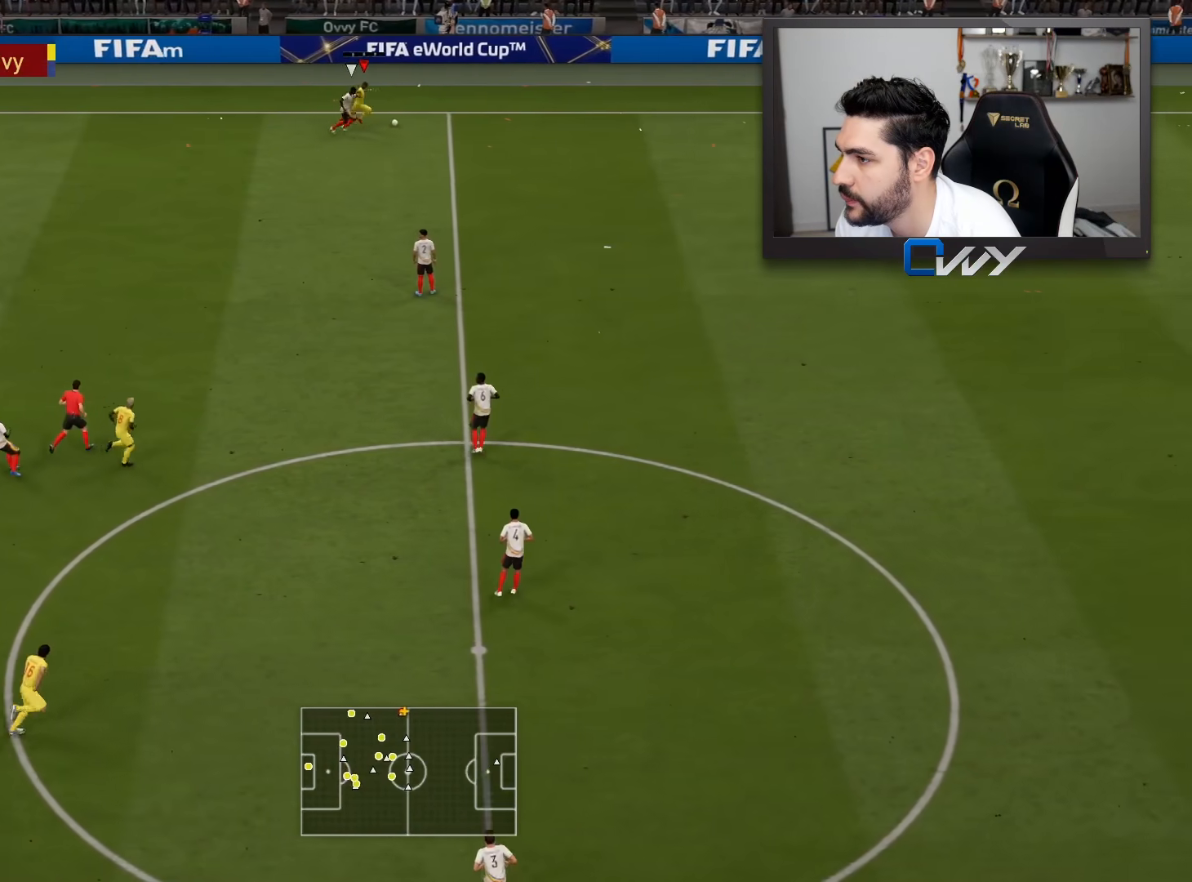
{"buttons": ["R2", "L3"], "left_stick": "down-right", "right_stick": "center", "events": []}
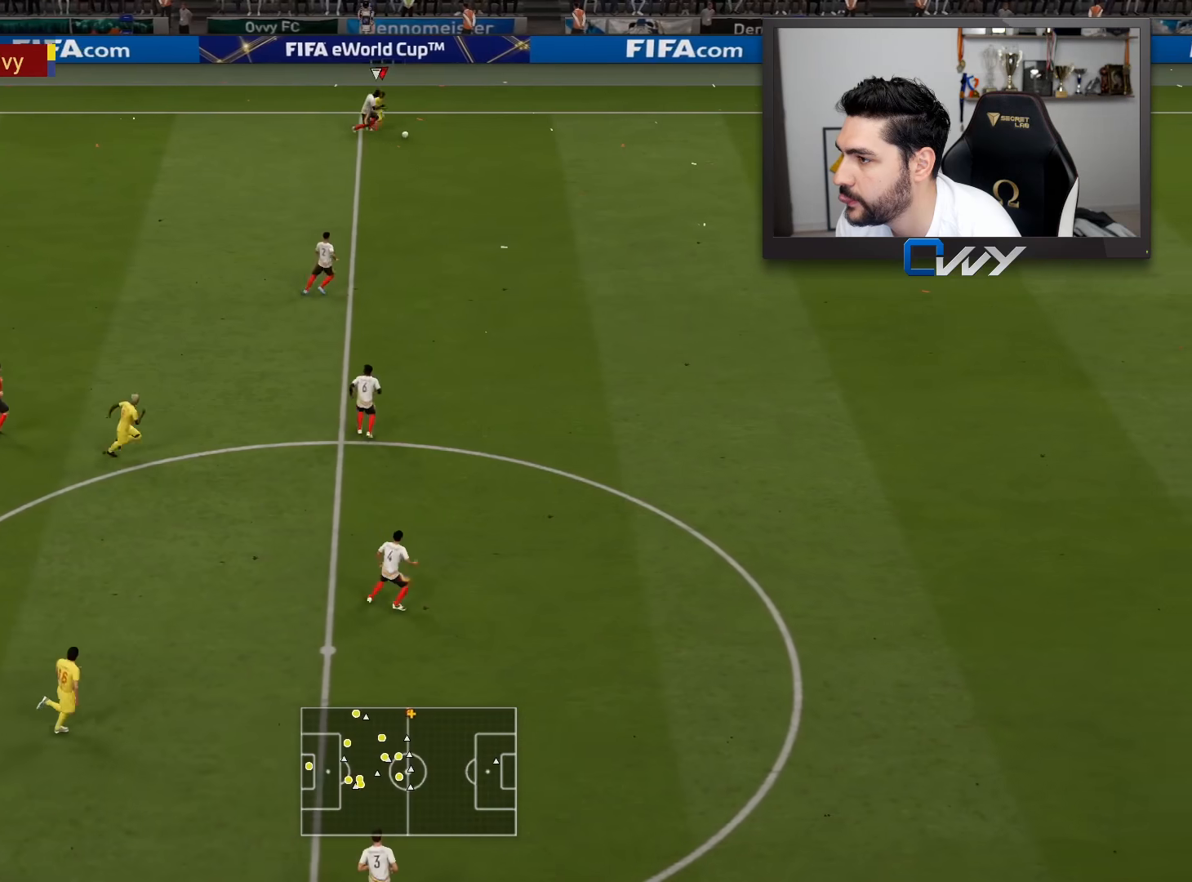
{"buttons": ["R2", "L3"], "left_stick": "down-right", "right_stick": "center", "events": []}
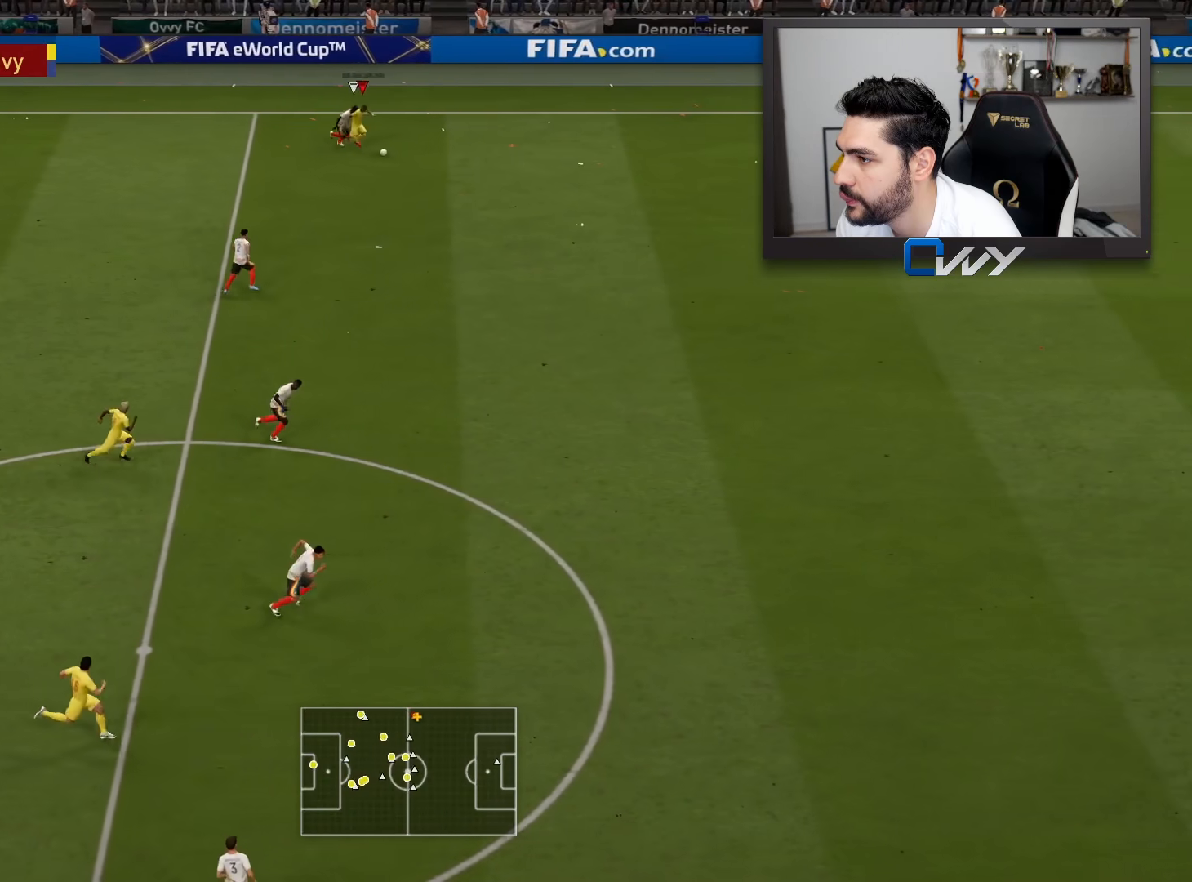
{"buttons": ["R2", "L3"], "left_stick": "down-right", "right_stick": "center", "events": []}
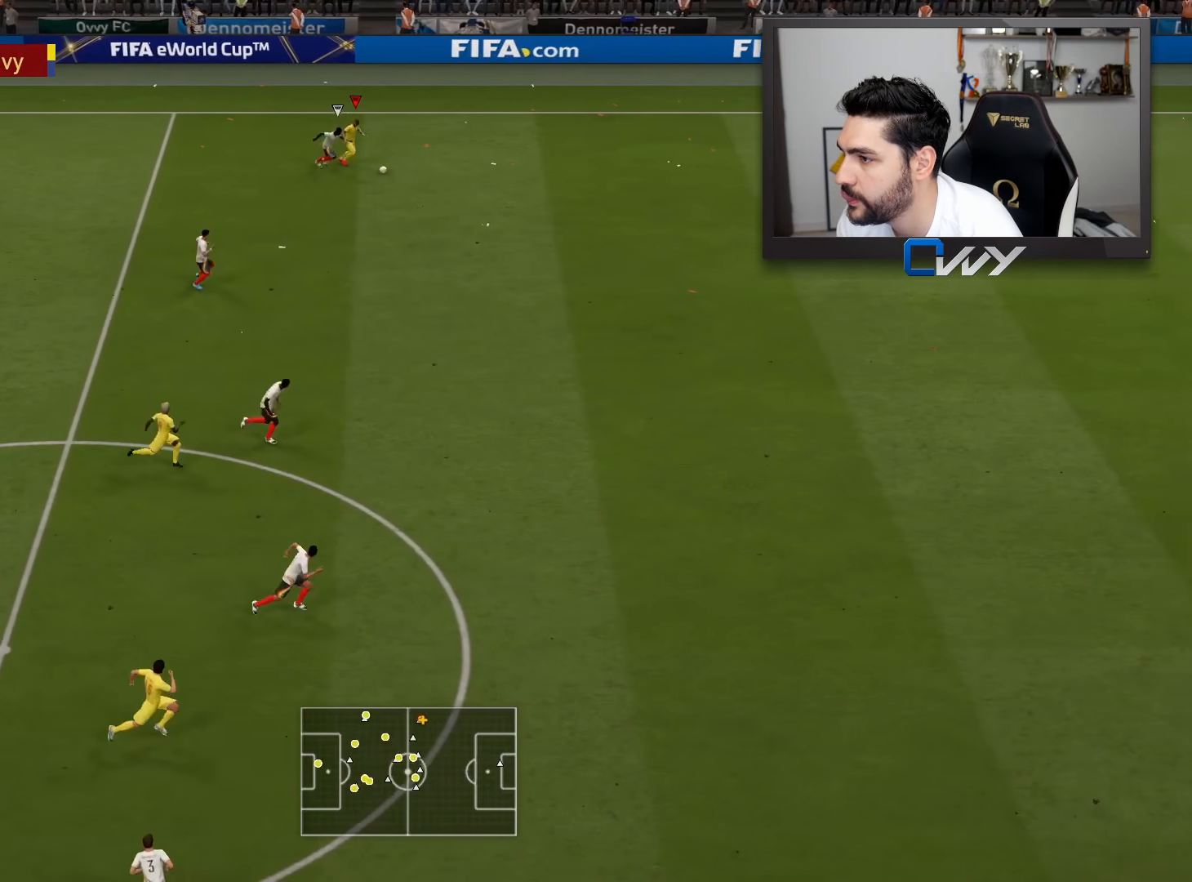
{"buttons": ["R2", "L3"], "left_stick": "down-right", "right_stick": "up-right", "events": [[267, "right_stick", "up-right"]]}
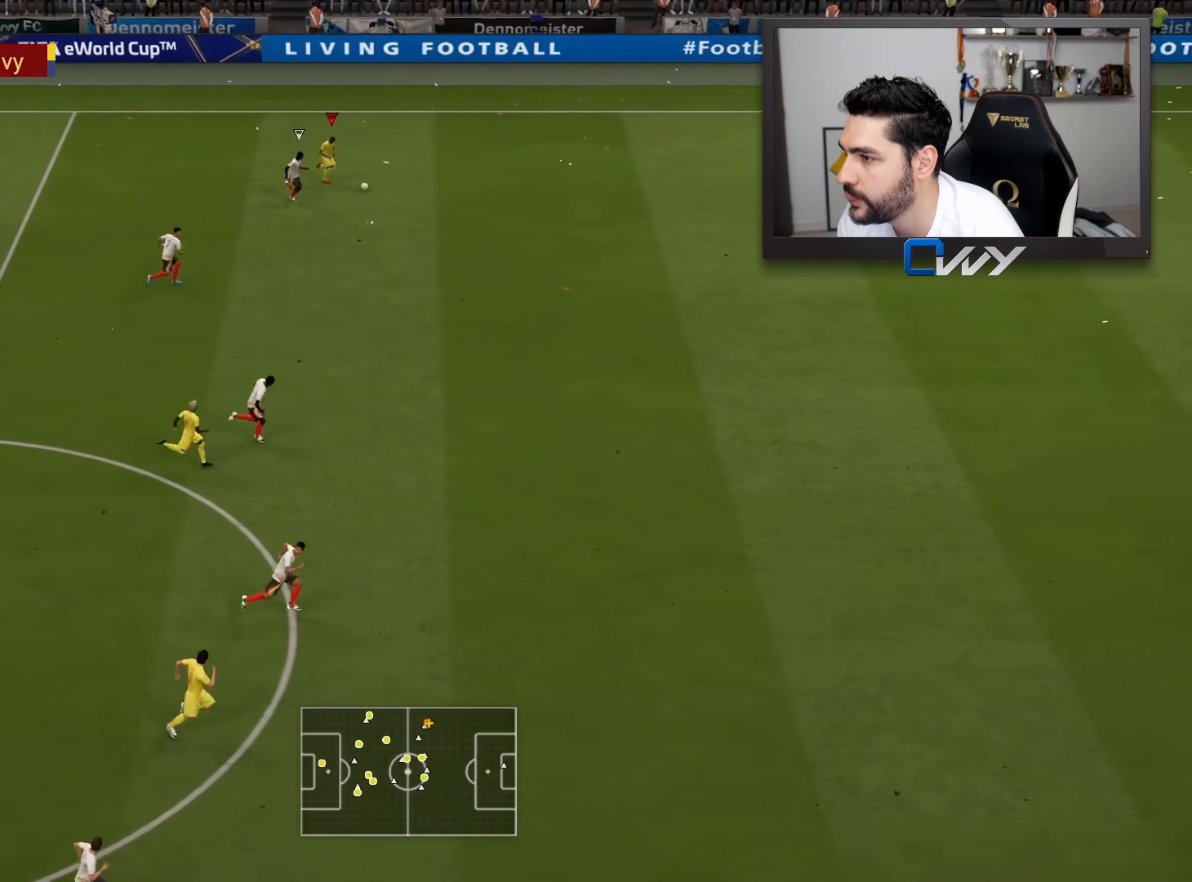
{"buttons": ["R2", "L3"], "left_stick": "right", "right_stick": "center", "events": [[17, "left_stick", "right"], [433, "right_stick", "center"]]}
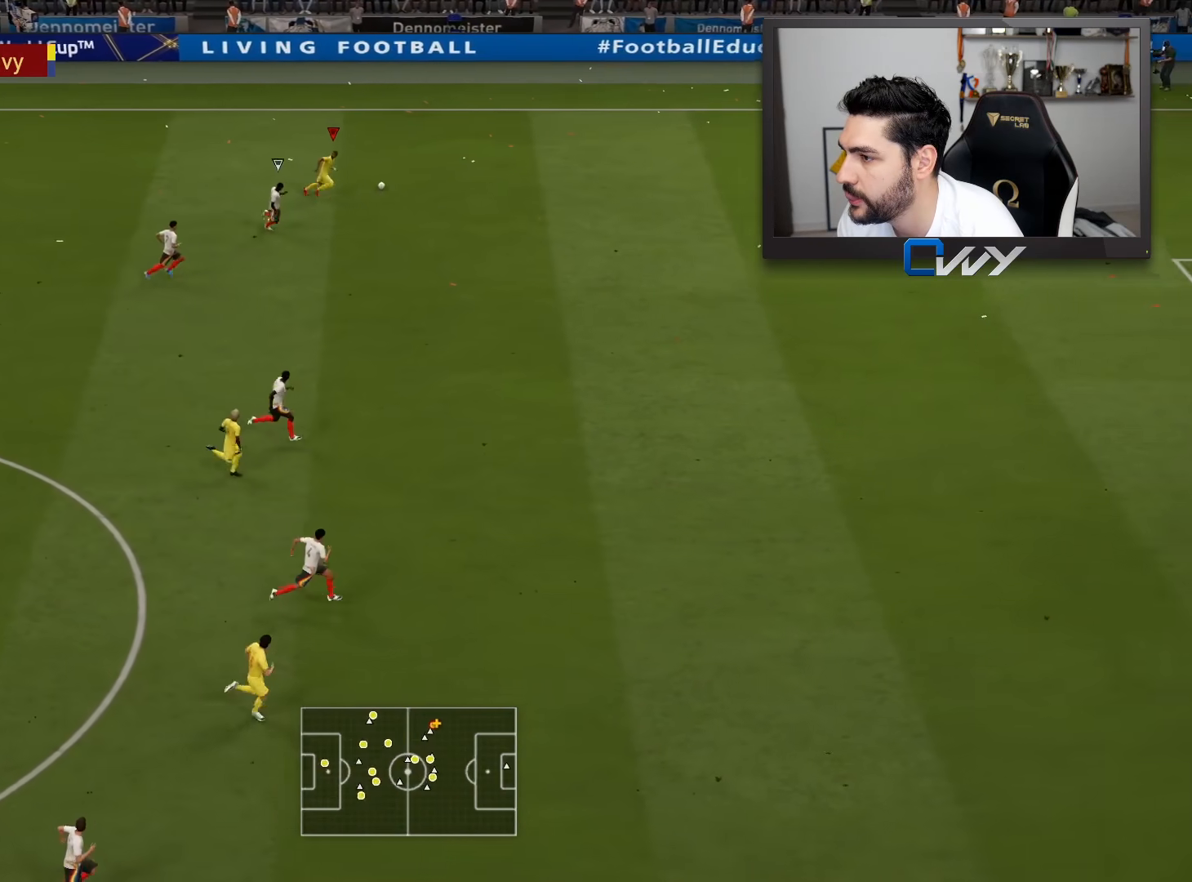
{"buttons": ["R2", "L3"], "left_stick": "right", "right_stick": "center", "events": []}
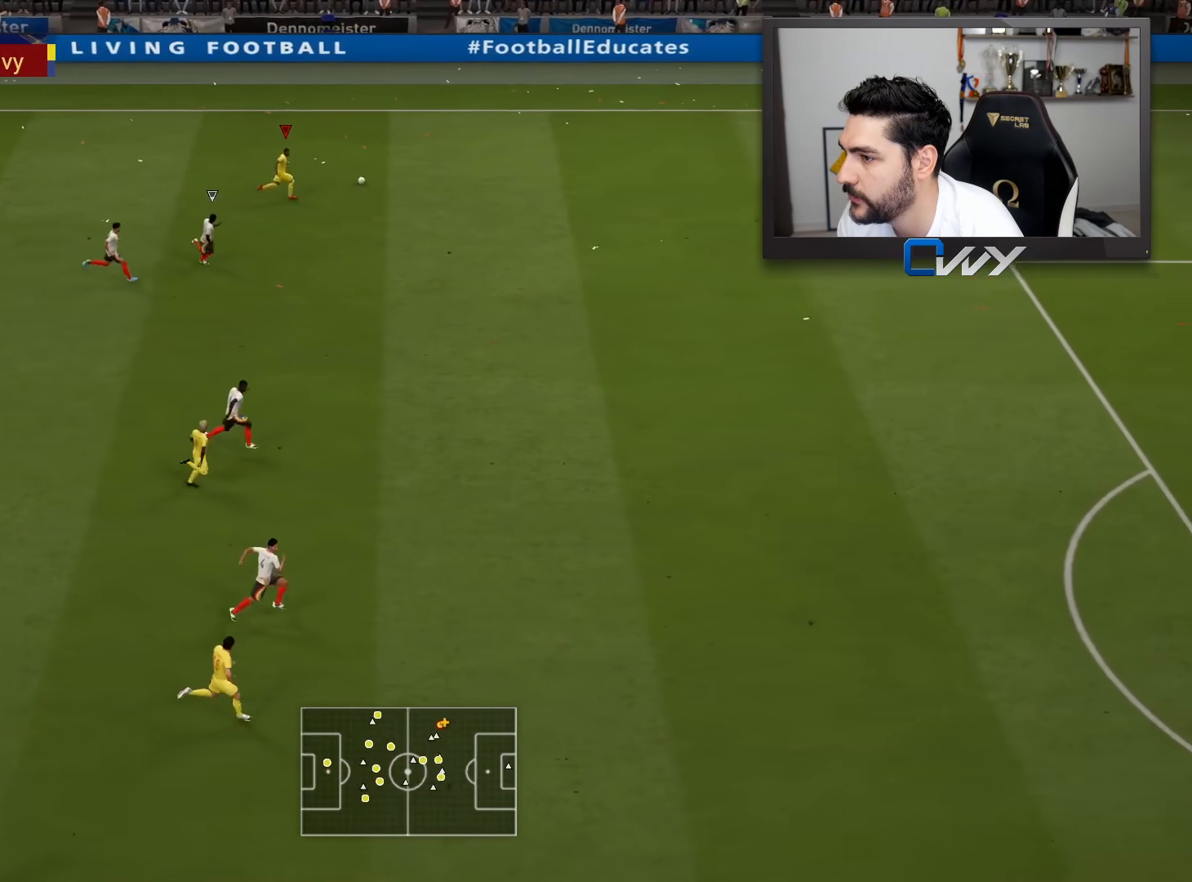
{"buttons": ["R2", "L3"], "left_stick": "right", "right_stick": "right", "events": [[83, "right_stick", "right"]]}
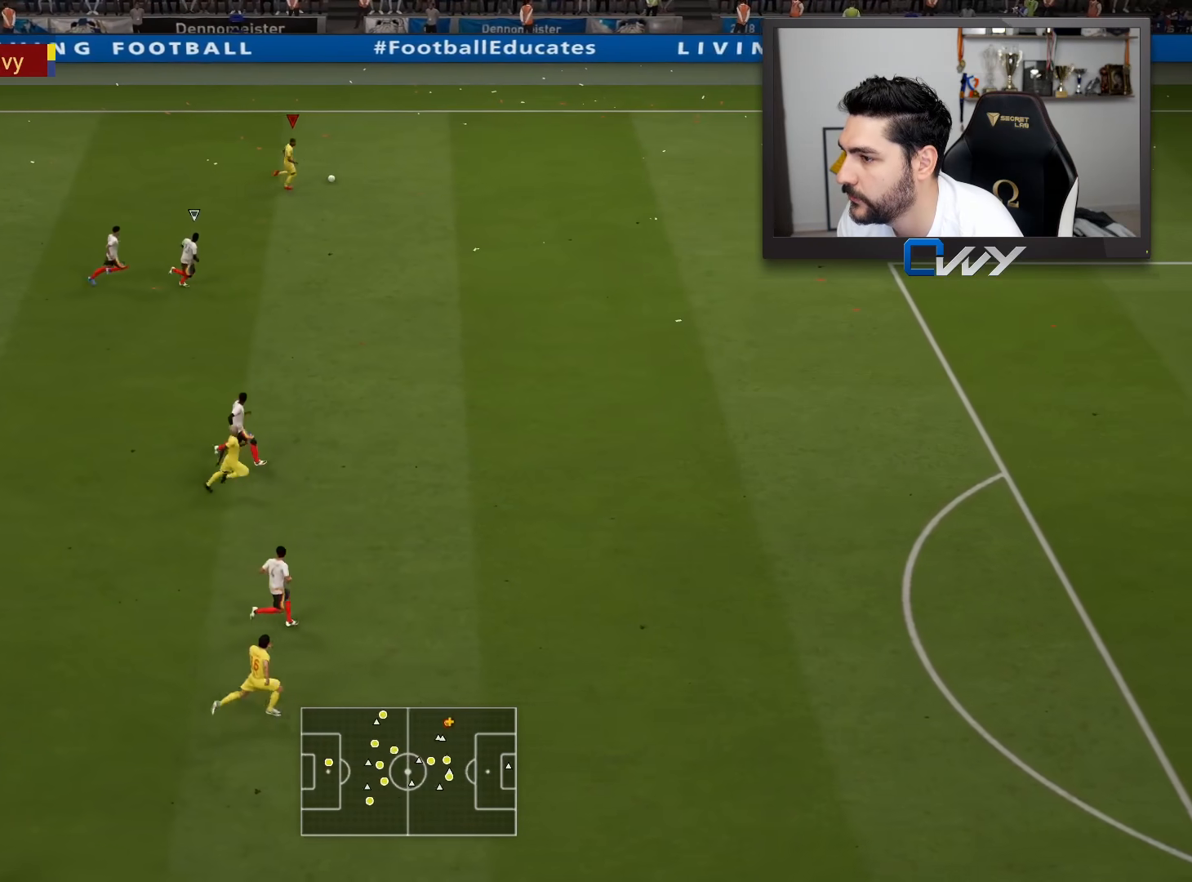
{"buttons": ["R2", "L3"], "left_stick": "right", "right_stick": "right", "events": []}
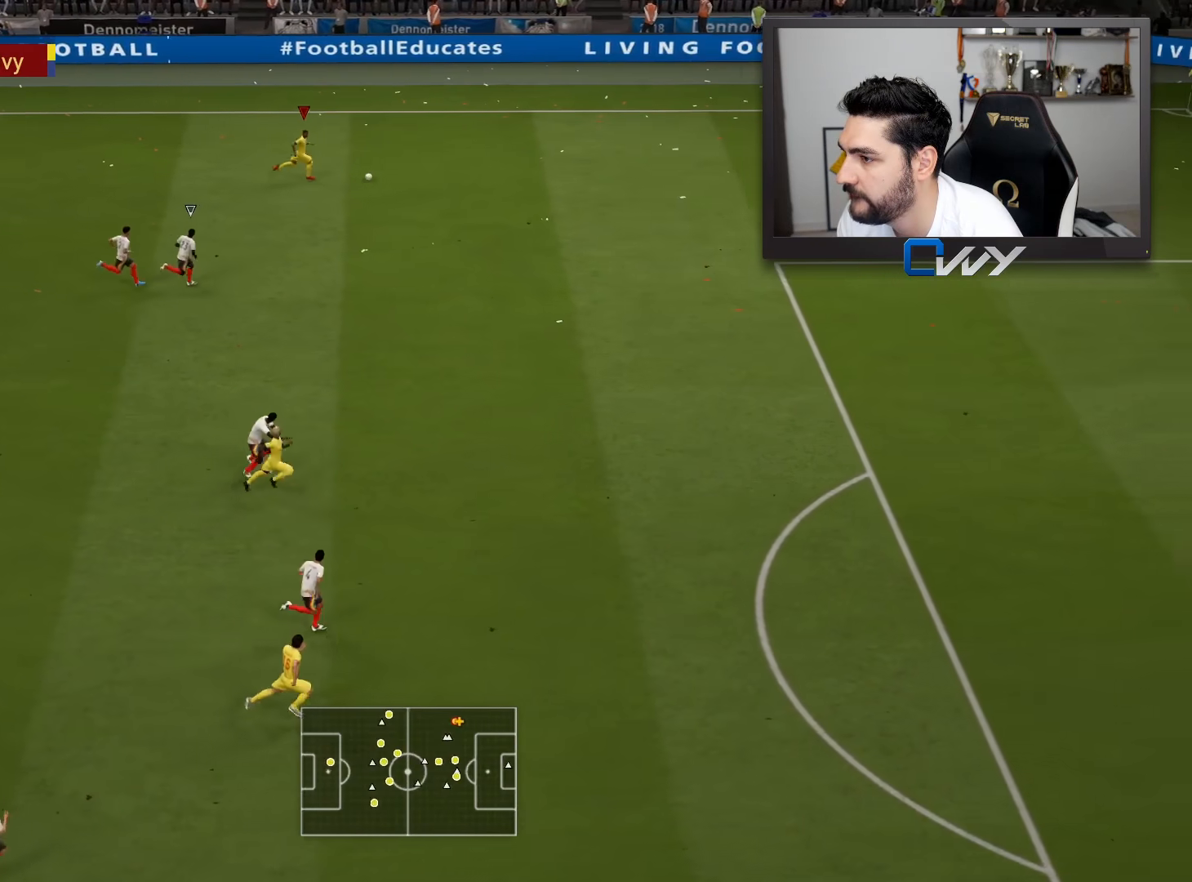
{"buttons": ["R2", "L3"], "left_stick": "right", "right_stick": "center", "events": [[150, "right_stick", "center"]]}
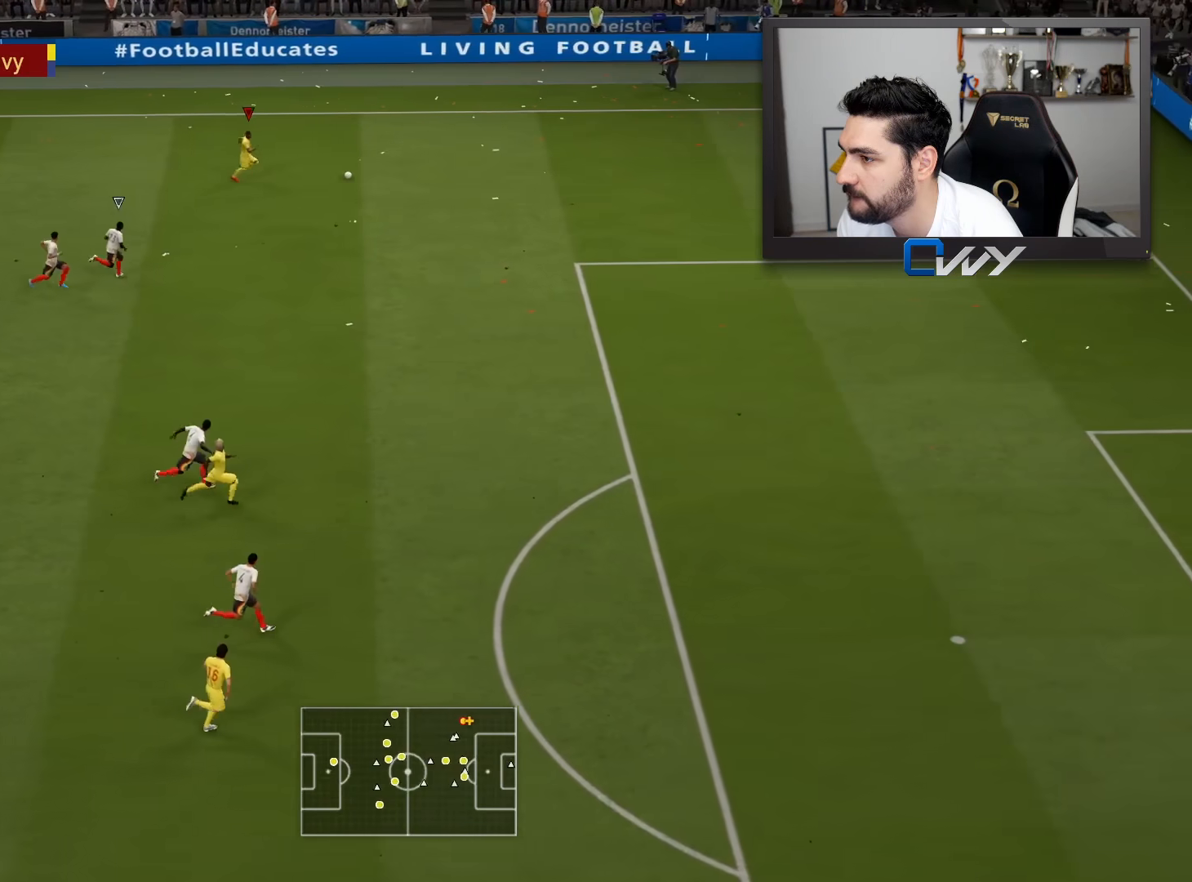
{"buttons": ["L3"], "left_stick": "right", "right_stick": "down", "events": [[367, "R2", "up"], [417, "right_stick", "down"]]}
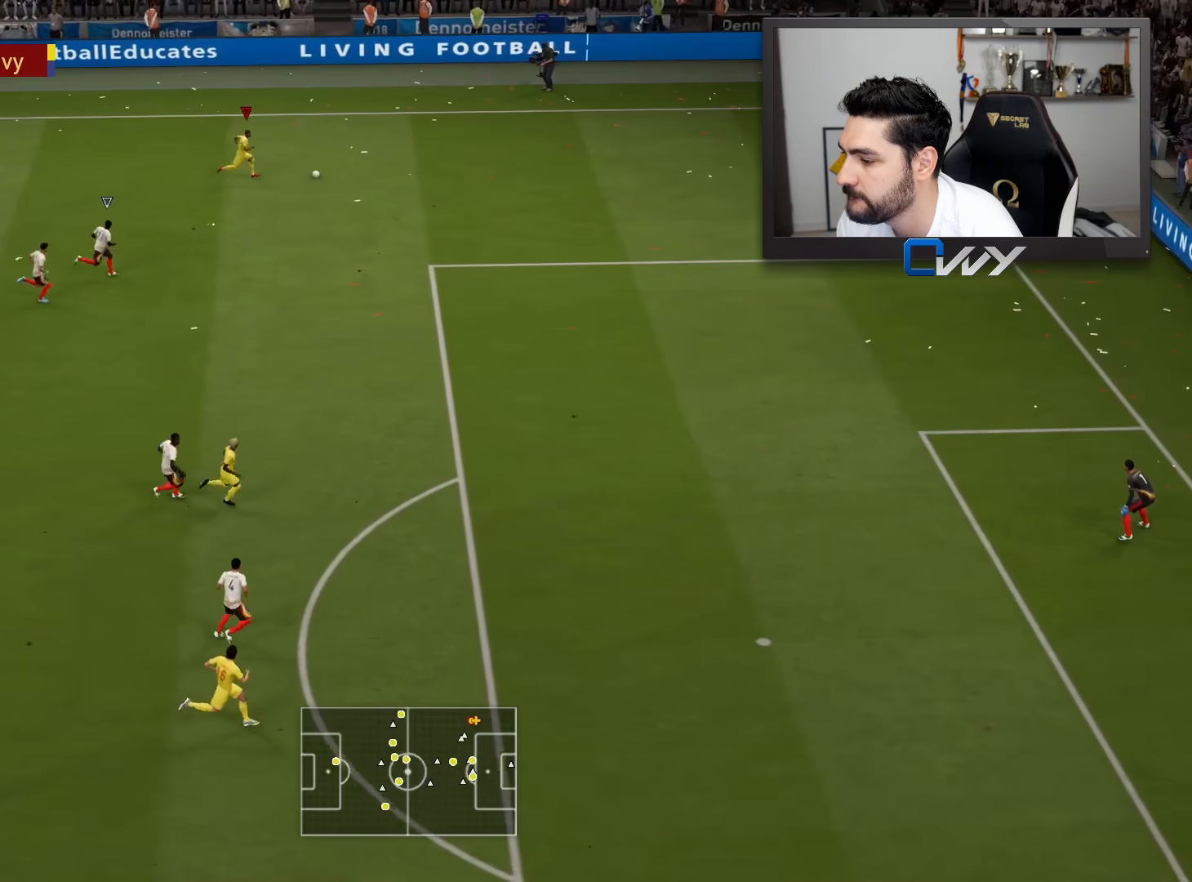
{"buttons": ["L3"], "left_stick": "down-right", "right_stick": "down", "events": [[467, "left_stick", "down-right"]]}
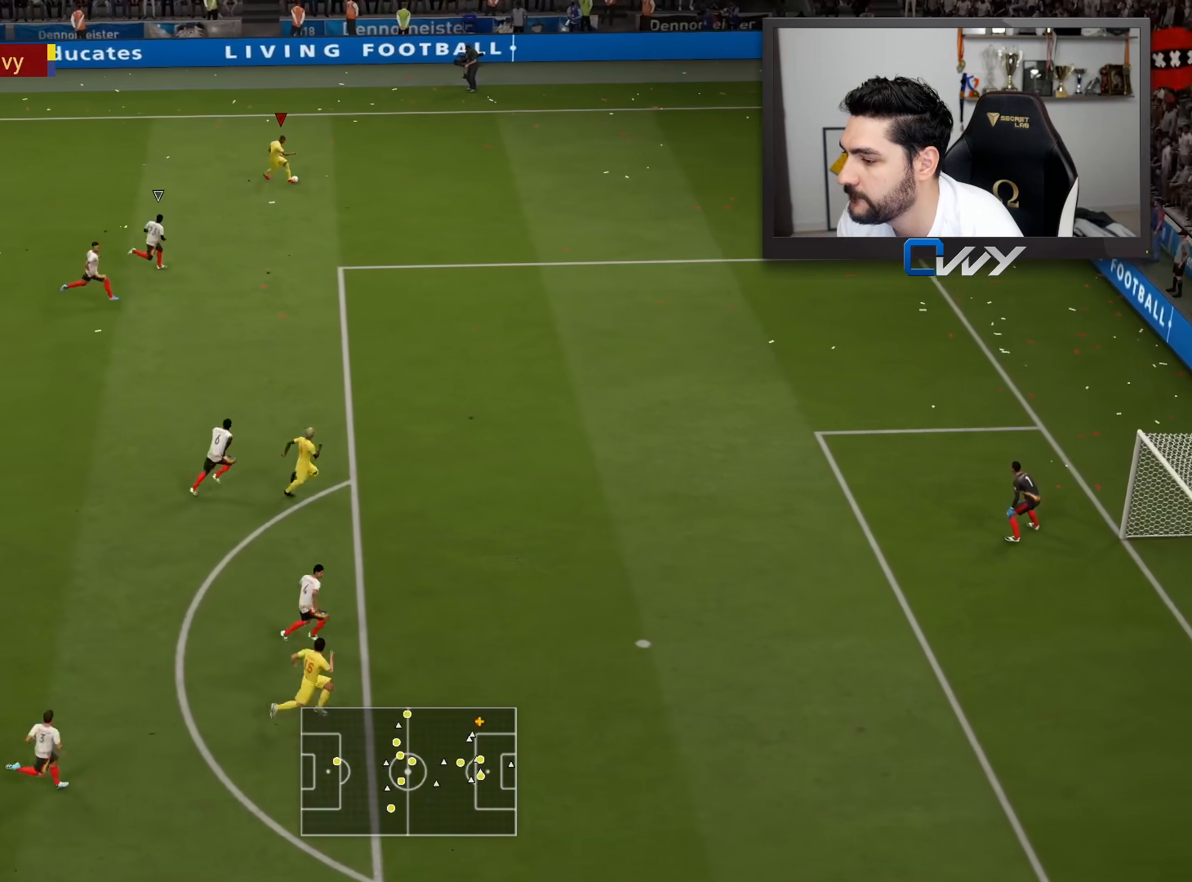
{"buttons": ["L3"], "left_stick": "down-left", "right_stick": "center", "events": [[17, "right_stick", "center"], [50, "left_stick", "down-left"]]}
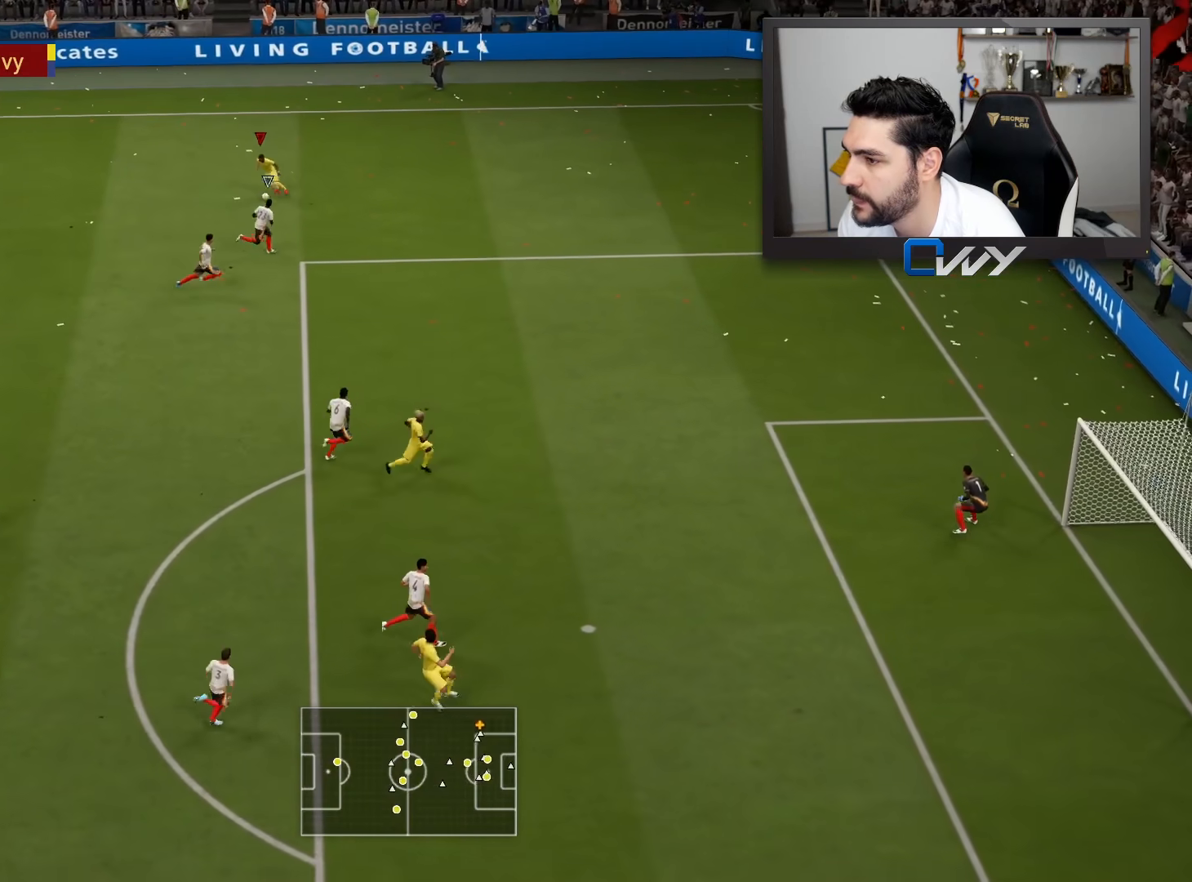
{"buttons": ["L3"], "left_stick": "down", "right_stick": "center", "events": [[117, "CROSS", "down"], [283, "CROSS", "up"], [317, "left_stick", "down"]]}
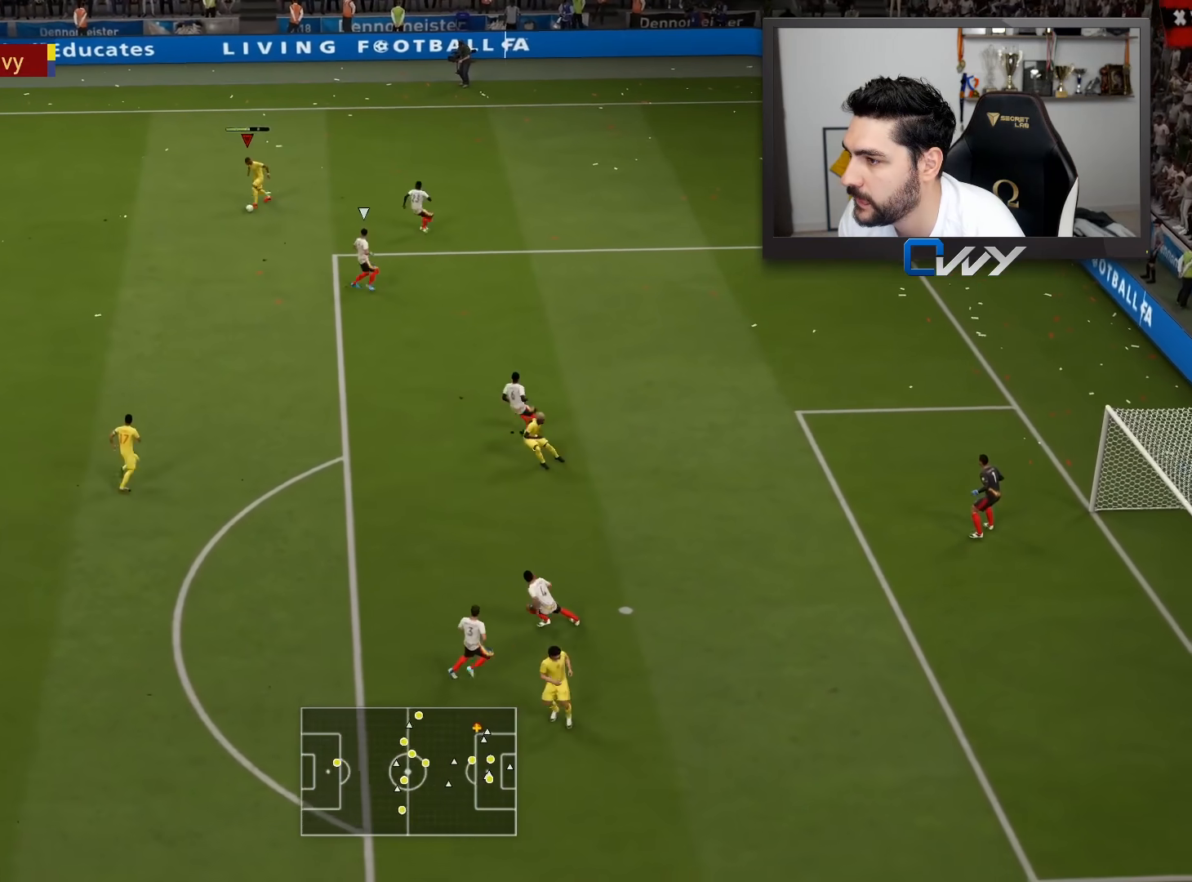
{"buttons": [], "left_stick": "down", "right_stick": "center", "events": [[200, "L3", "up"], [250, "left_stick", "center"], [500, "left_stick", "down"]]}
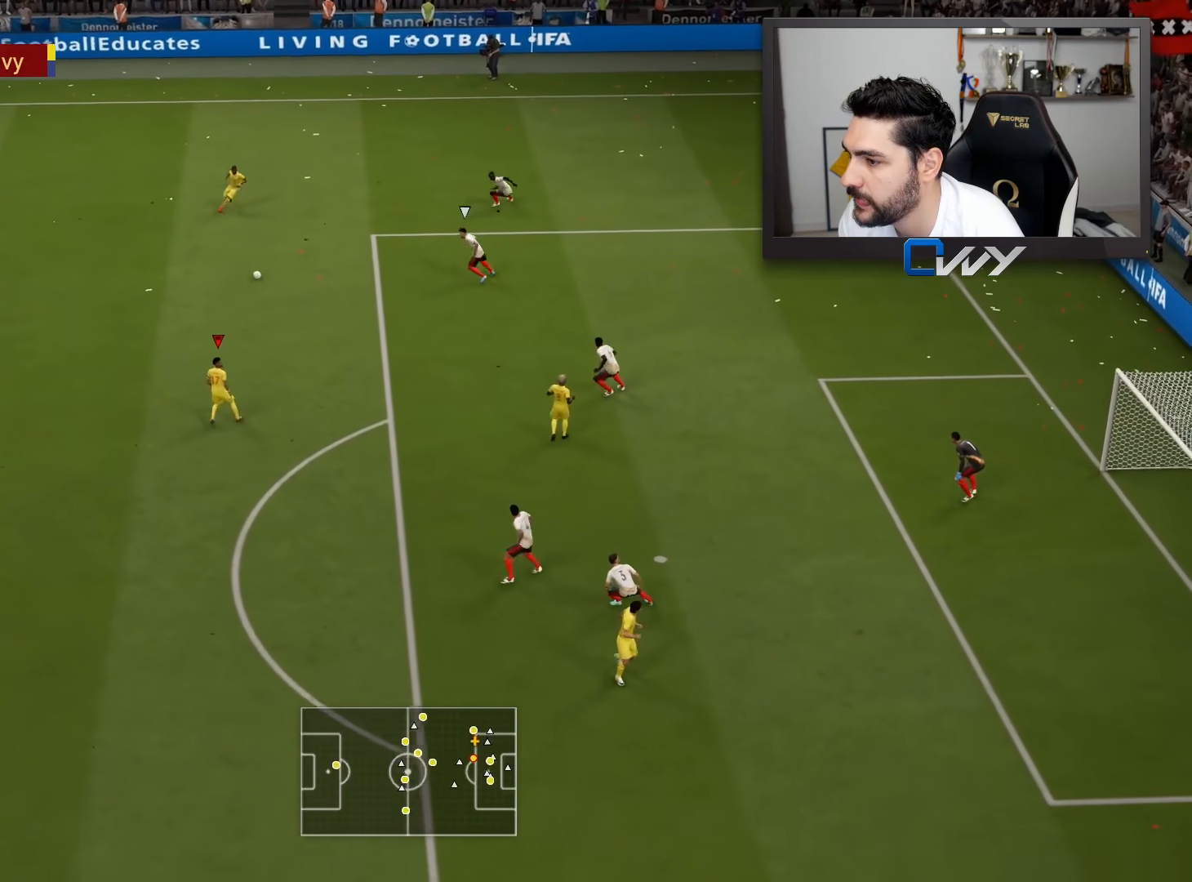
{"buttons": [], "left_stick": "down-right", "right_stick": "center", "events": [[400, "left_stick", "down-right"]]}
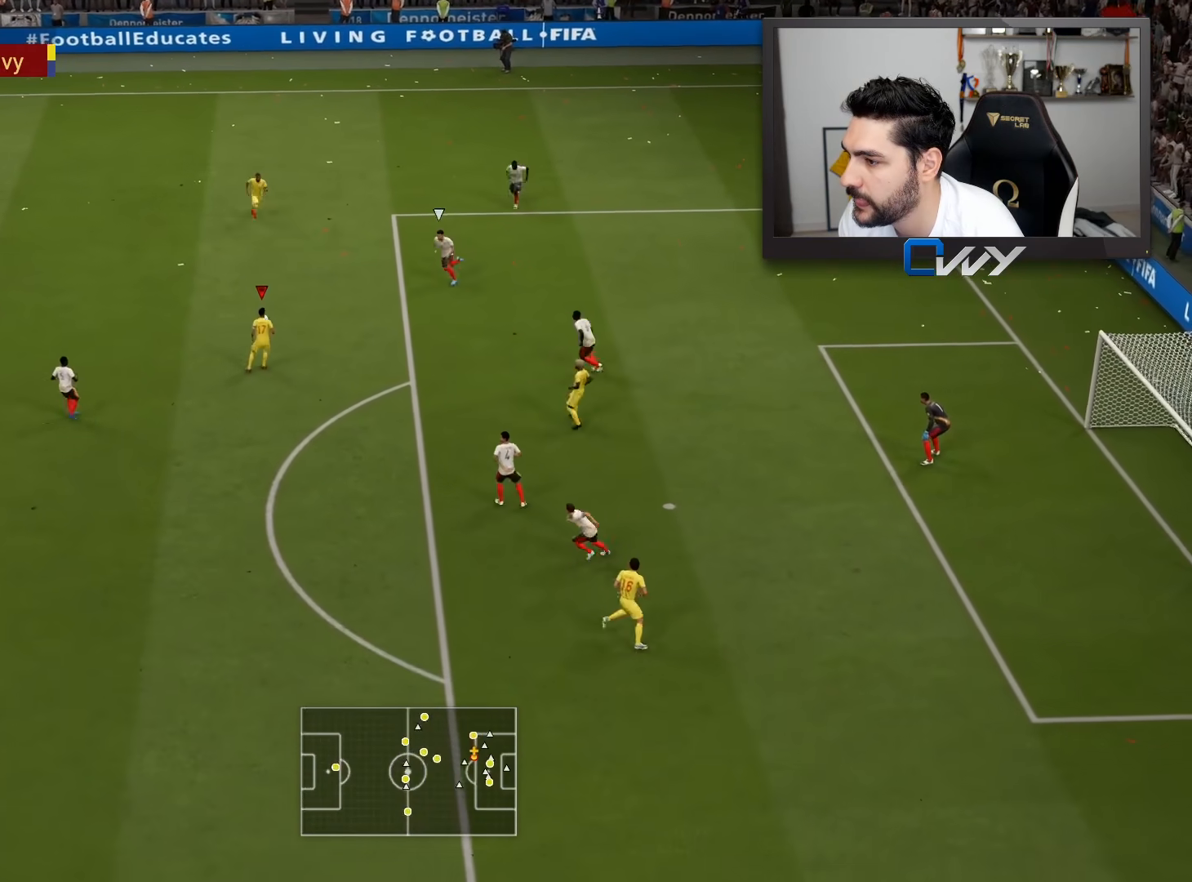
{"buttons": [], "left_stick": "down-right", "right_stick": "center", "events": []}
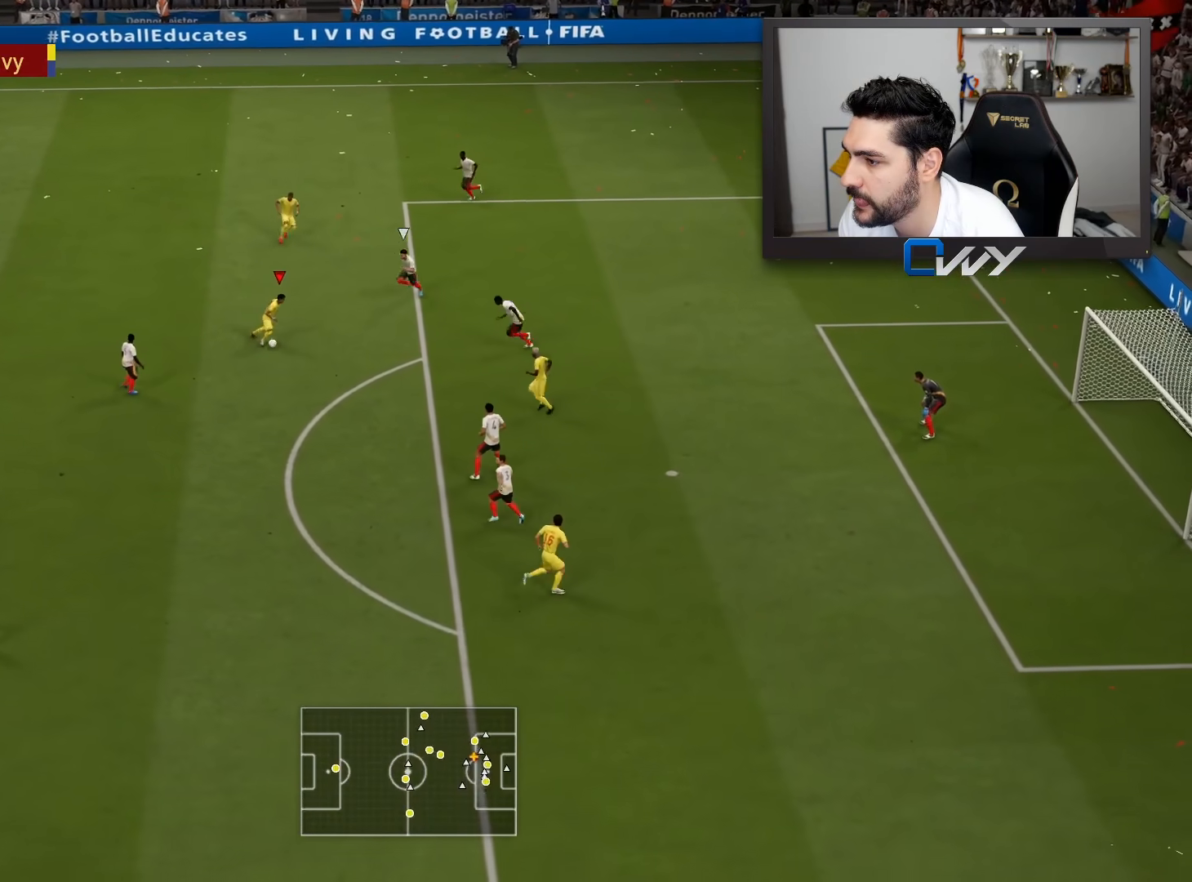
{"buttons": ["L3"], "left_stick": "down-left", "right_stick": "center", "events": [[150, "left_stick", "down-left"], [233, "L3", "down"]]}
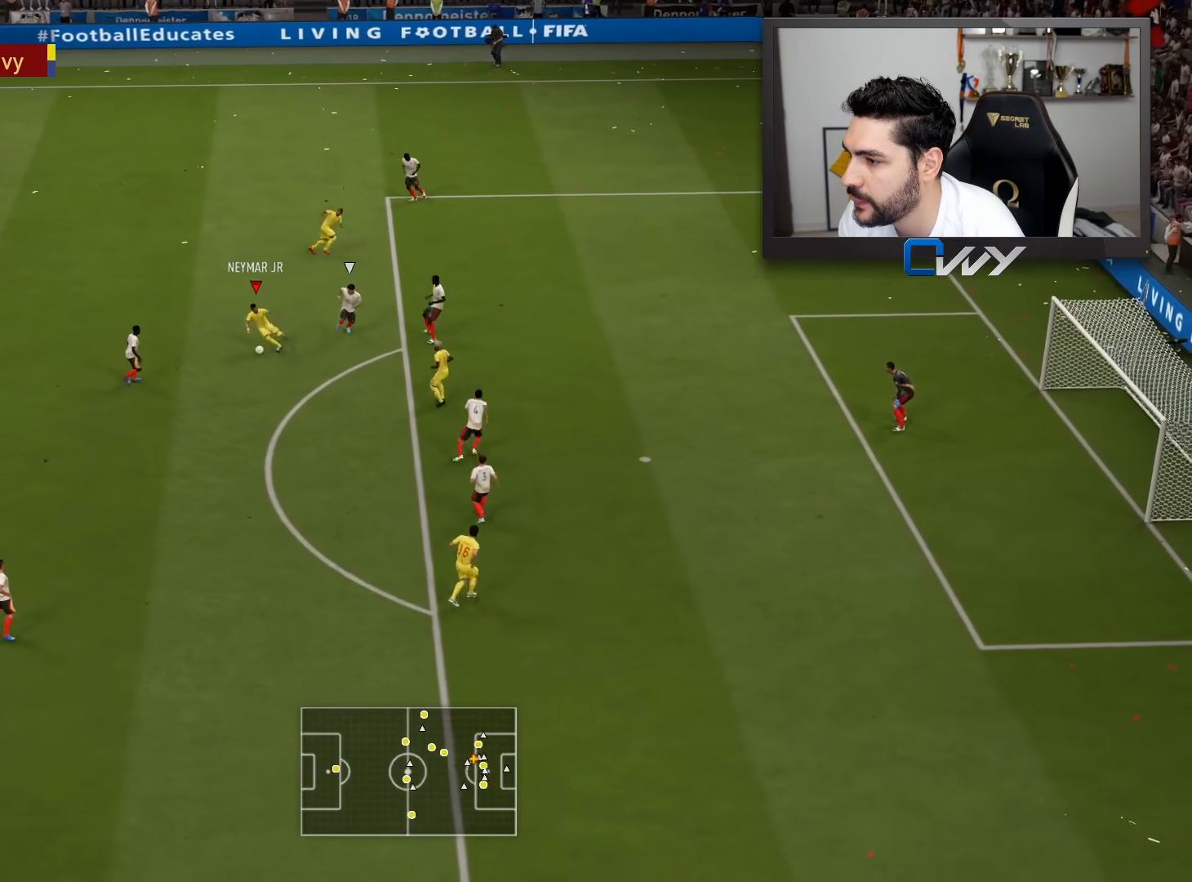
{"buttons": ["L3"], "left_stick": "down-right", "right_stick": "center", "events": [[83, "left_stick", "down"], [100, "CROSS", "down"], [200, "CROSS", "up"], [200, "left_stick", "down-right"]]}
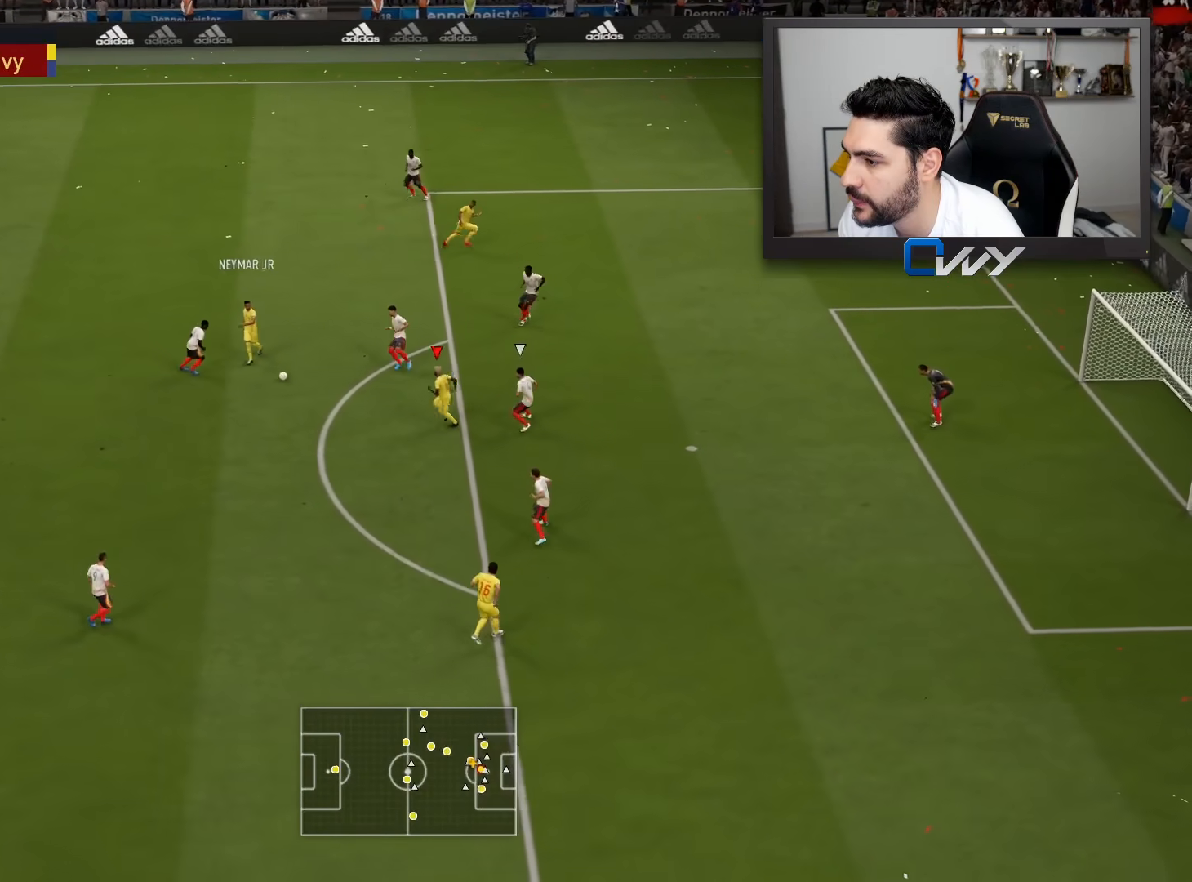
{"buttons": ["L3"], "left_stick": "down", "right_stick": "center", "events": [[17, "left_stick", "down"]]}
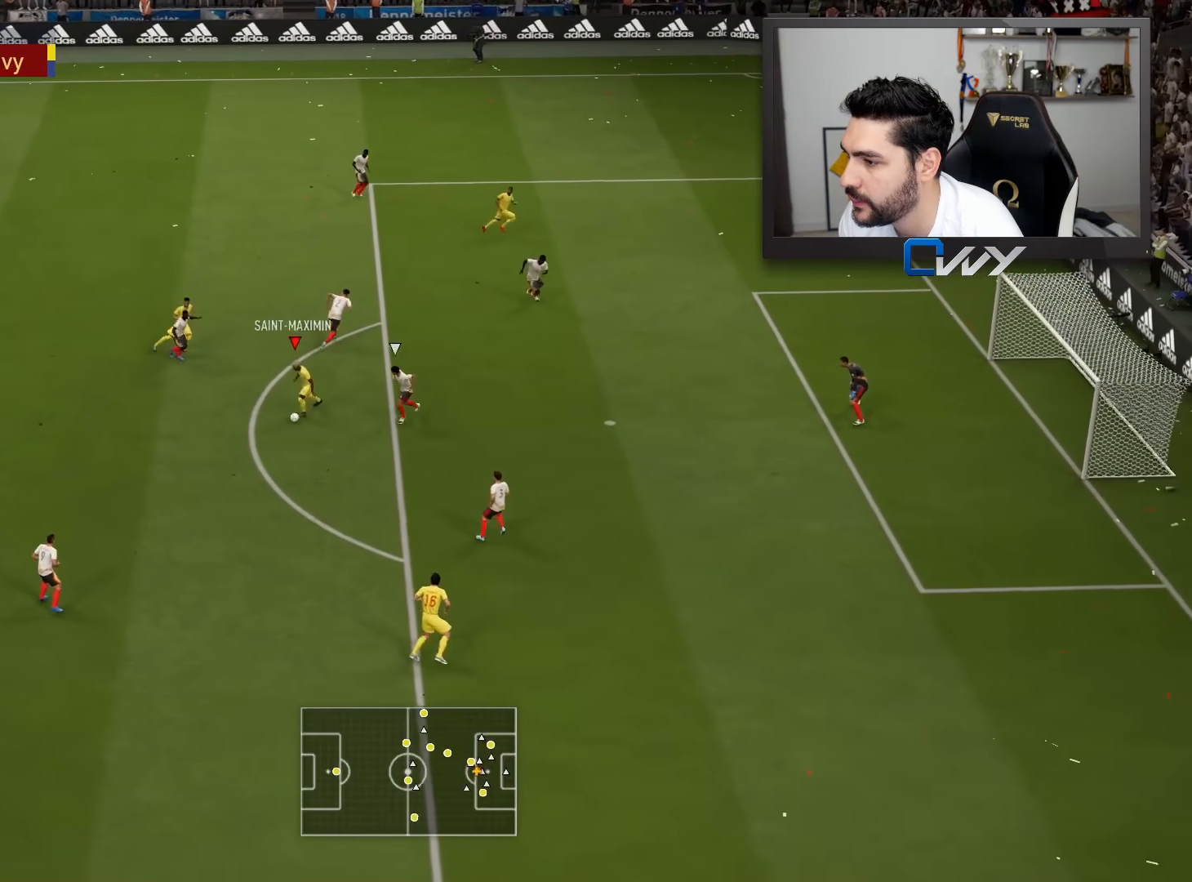
{"buttons": [], "left_stick": "up-right", "right_stick": "center", "events": [[150, "R1", "down"], [150, "left_stick", "up"], [167, "L3", "up"], [367, "left_stick", "up-right"], [433, "R1", "up"]]}
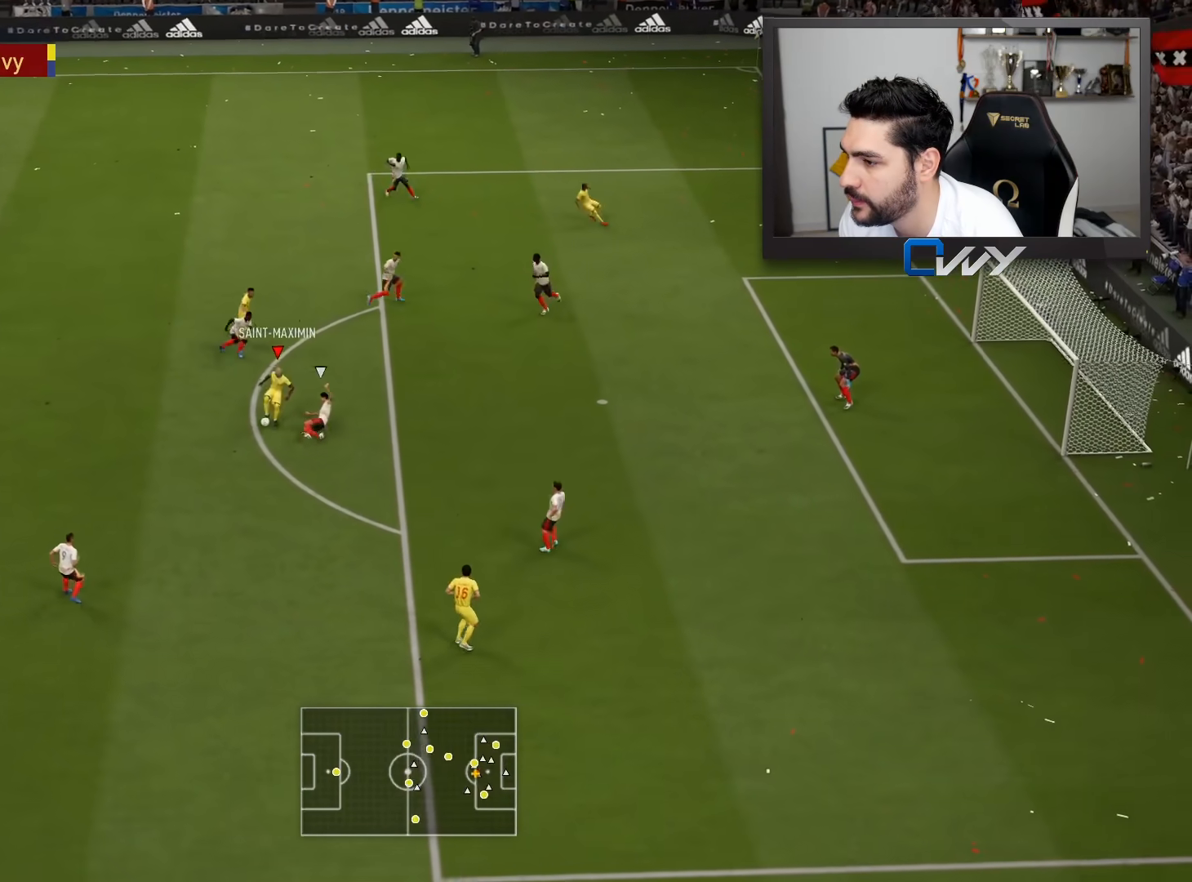
{"buttons": [], "left_stick": "up-right", "right_stick": "down", "events": [[367, "right_stick", "down"]]}
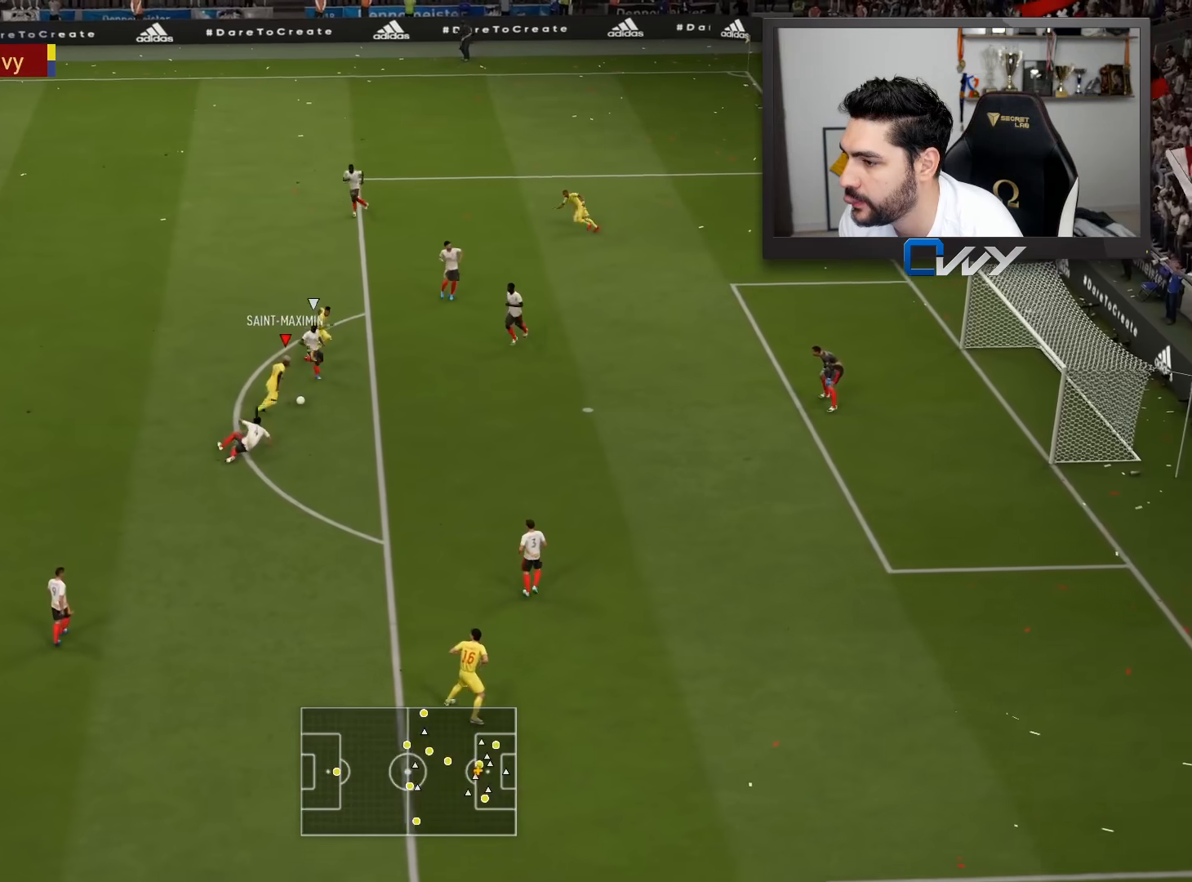
{"buttons": ["L3"], "left_stick": "down", "right_stick": "center", "events": [[217, "L3", "down"], [250, "left_stick", "down"], [333, "right_stick", "center"]]}
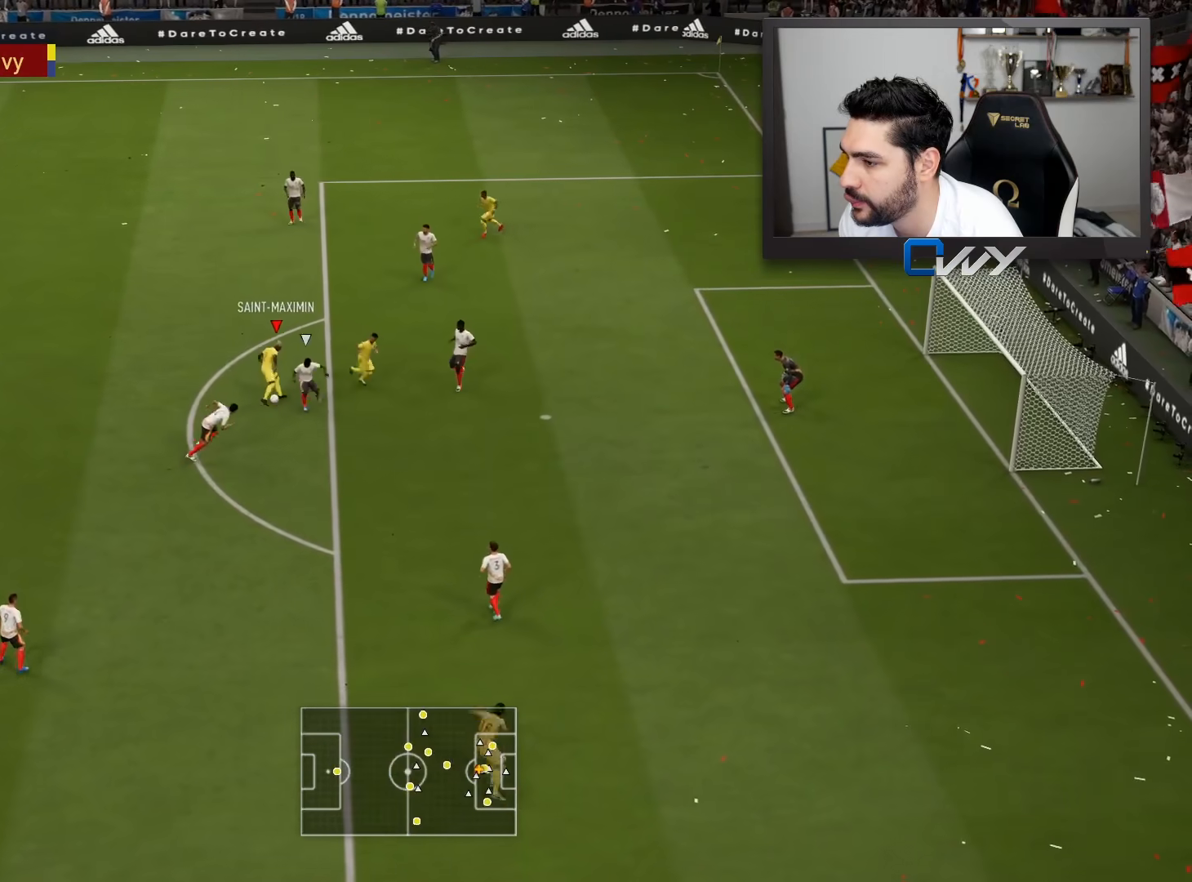
{"buttons": ["L3"], "left_stick": "up", "right_stick": "center", "events": [[350, "left_stick", "up-left"], [500, "left_stick", "up"]]}
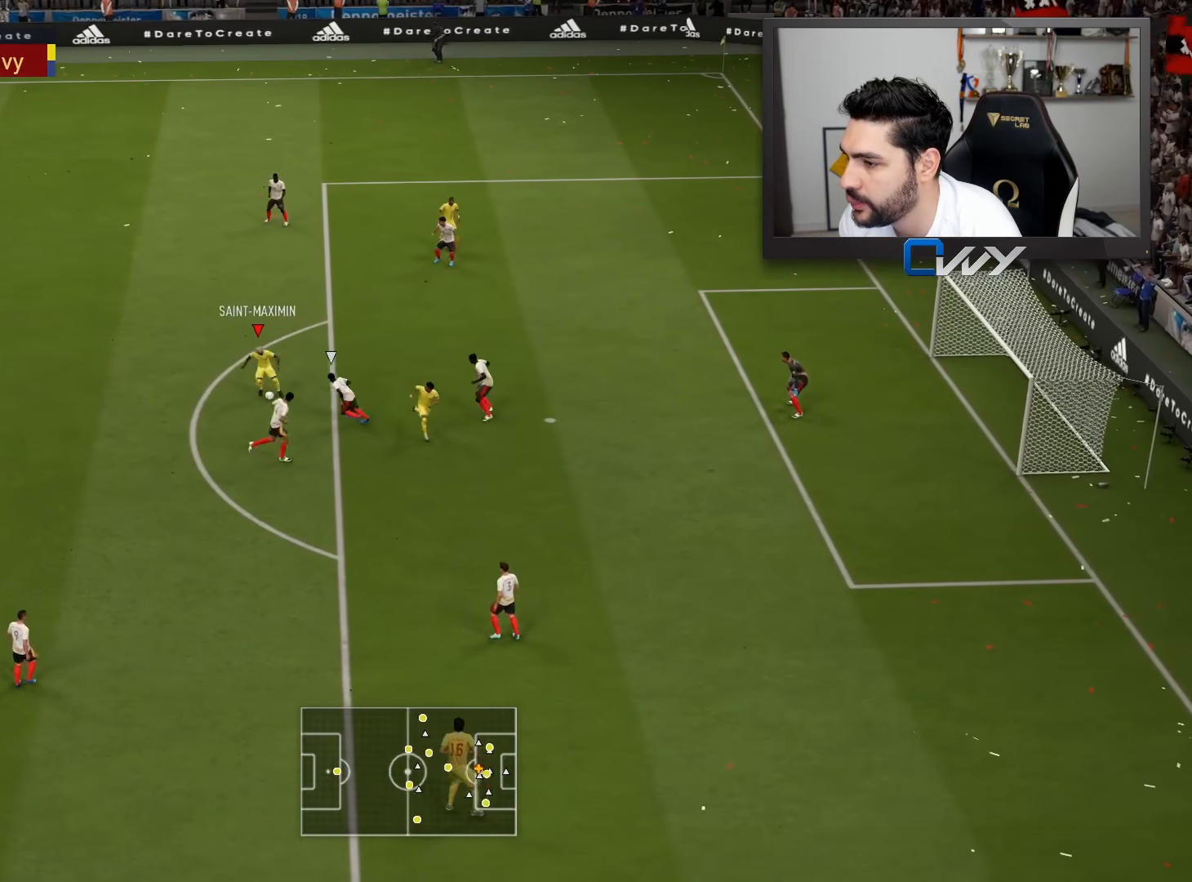
{"buttons": ["CROSS", "SQUARE", "L3"], "left_stick": "up-right", "right_stick": "center", "events": [[400, "left_stick", "up-right"], [467, "SQUARE", "down"], [483, "CROSS", "down"]]}
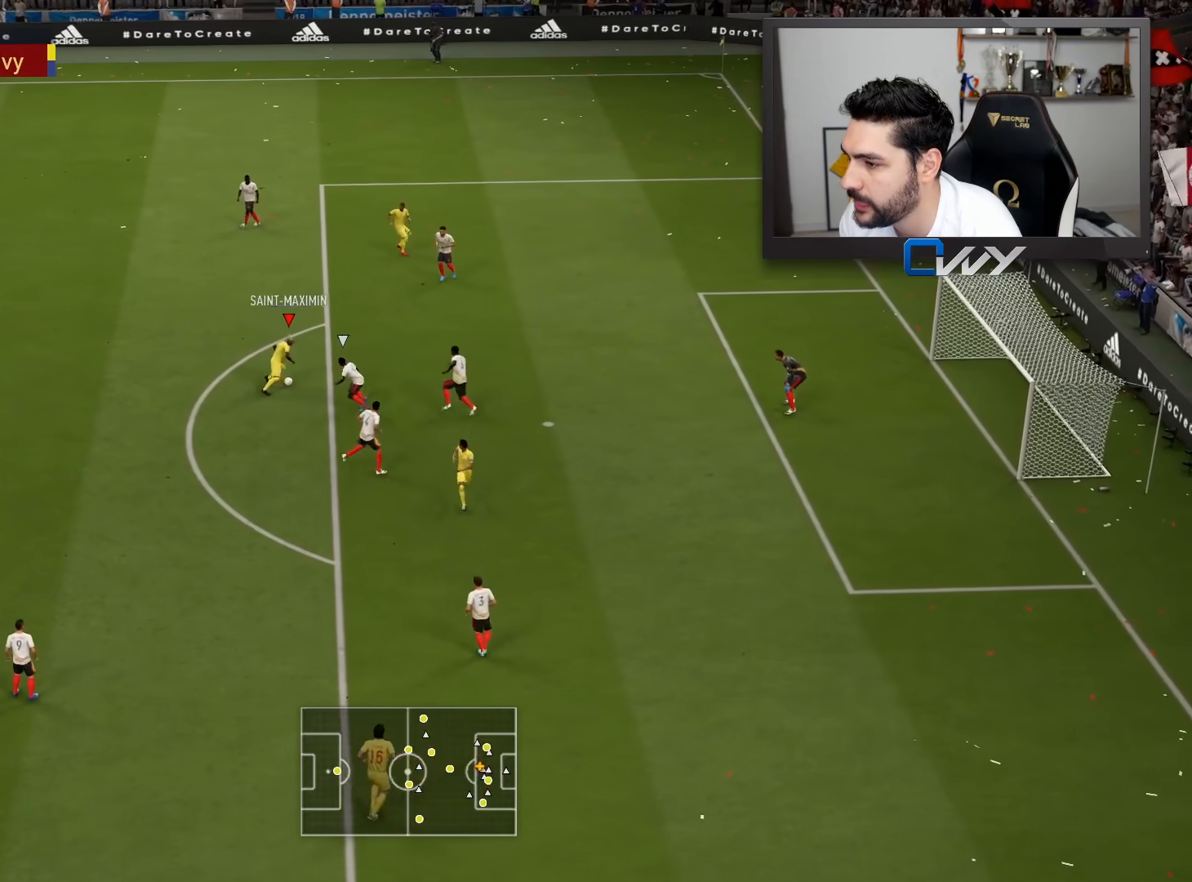
{"buttons": ["L3"], "left_stick": "up-right", "right_stick": "center", "events": [[217, "CROSS", "up"], [217, "SQUARE", "up"]]}
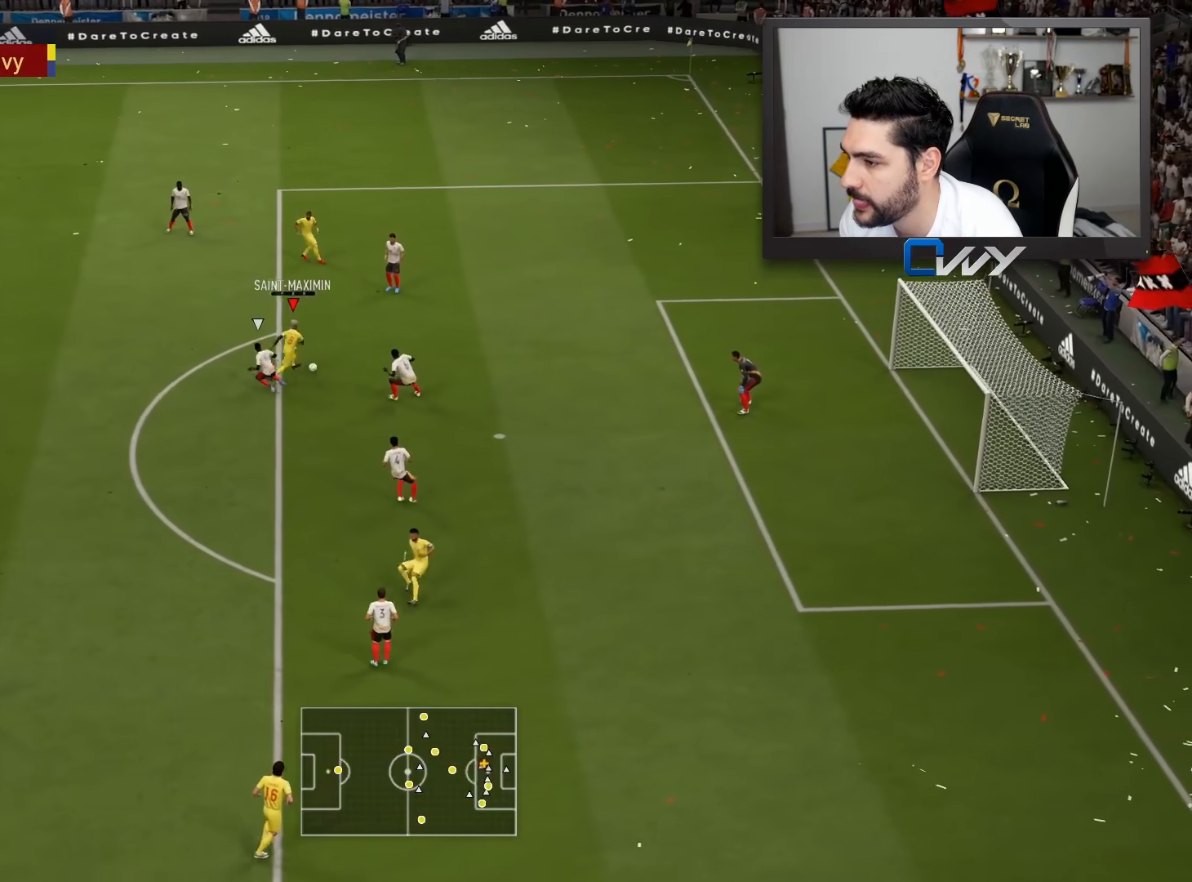
{"buttons": ["L3"], "left_stick": "up-right", "right_stick": "center", "events": [[17, "CIRCLE", "down"], [233, "CIRCLE", "up"]]}
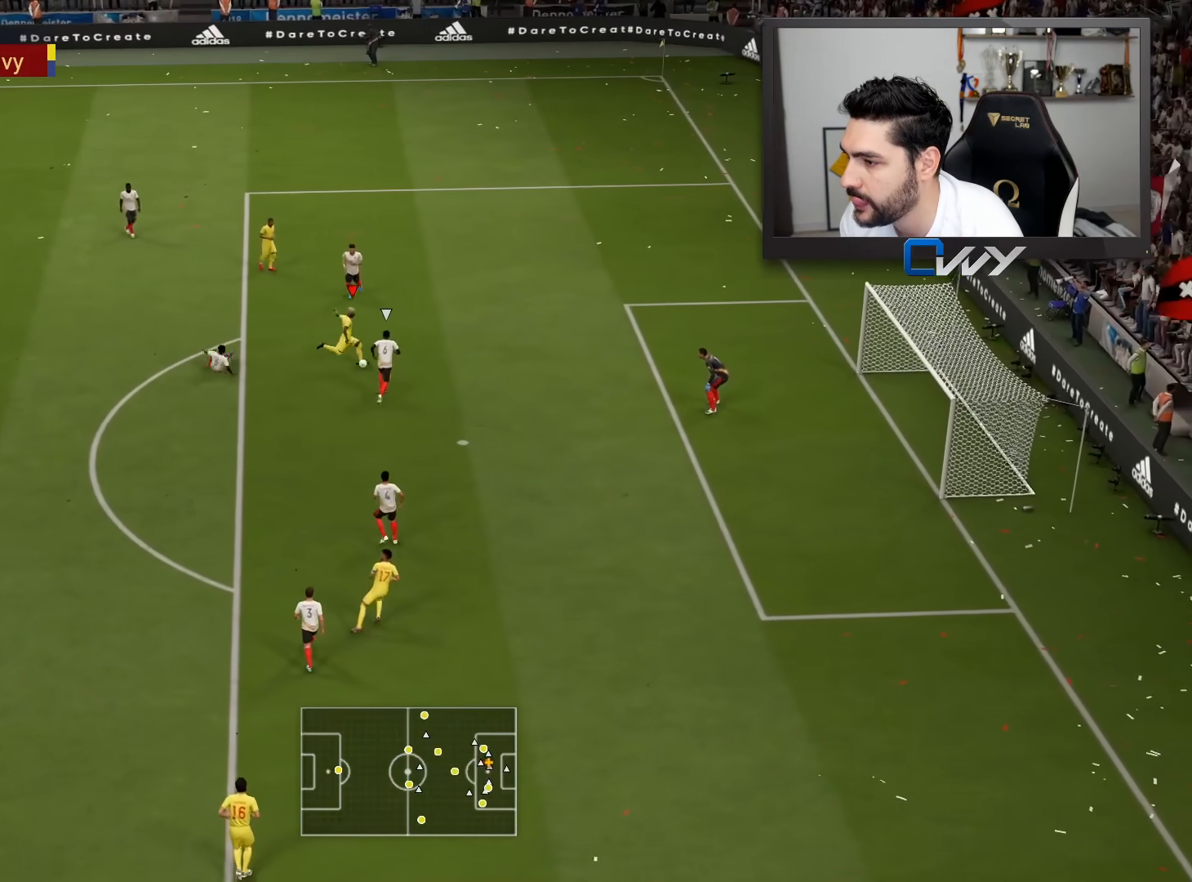
{"buttons": ["L3"], "left_stick": "up-right", "right_stick": "center", "events": []}